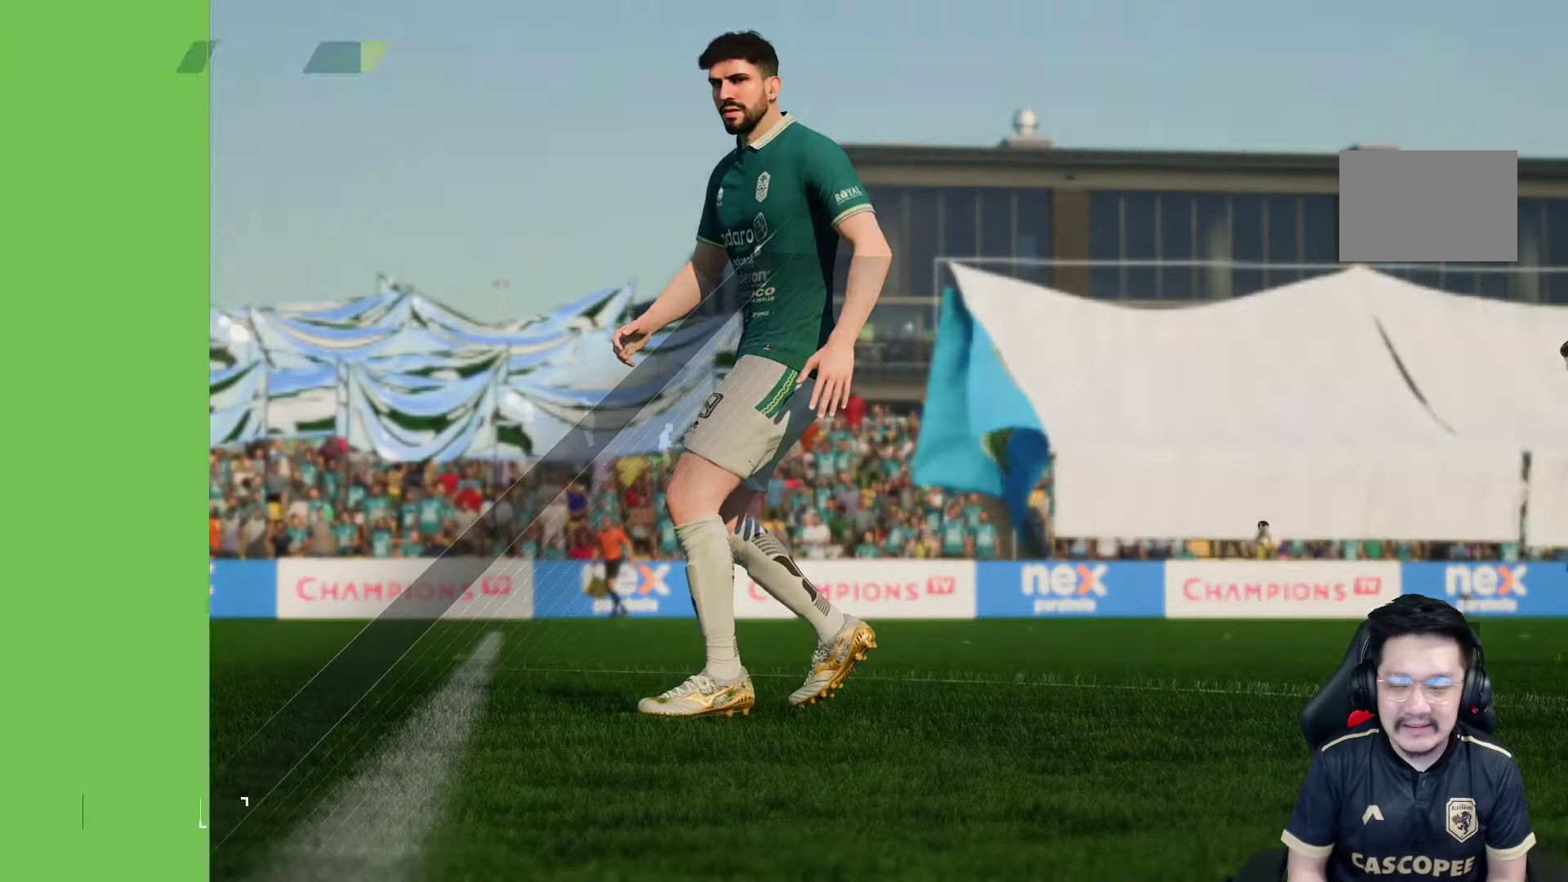
Gameplay with a controller (PlayStation layout); each line is a JSON object with the inputs held at the frame after it (dt_ms = milliseconds from this image to that frame). "events" lists button and stick changes between this image and that frame as [ms after this image, input, new state], when the widget could be followed in between. Not read: L3 R3.
{"dt_ms": 500, "buttons": [], "left_stick": "center", "right_stick": "center", "events": [[17, "R1", "up"]]}
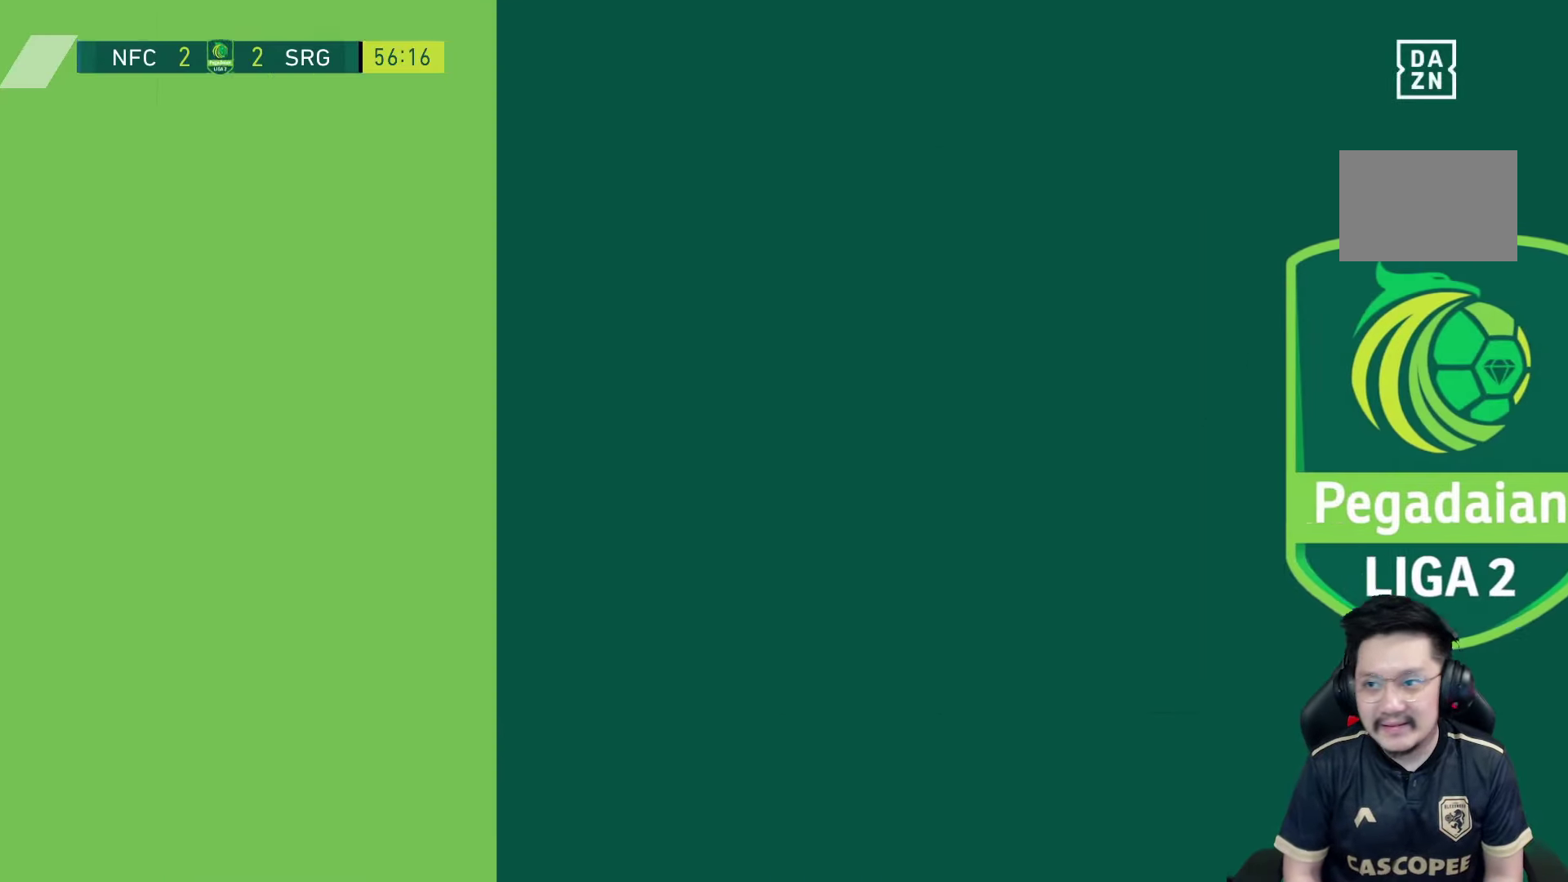
{"dt_ms": 500, "buttons": [], "left_stick": "center", "right_stick": "center", "events": []}
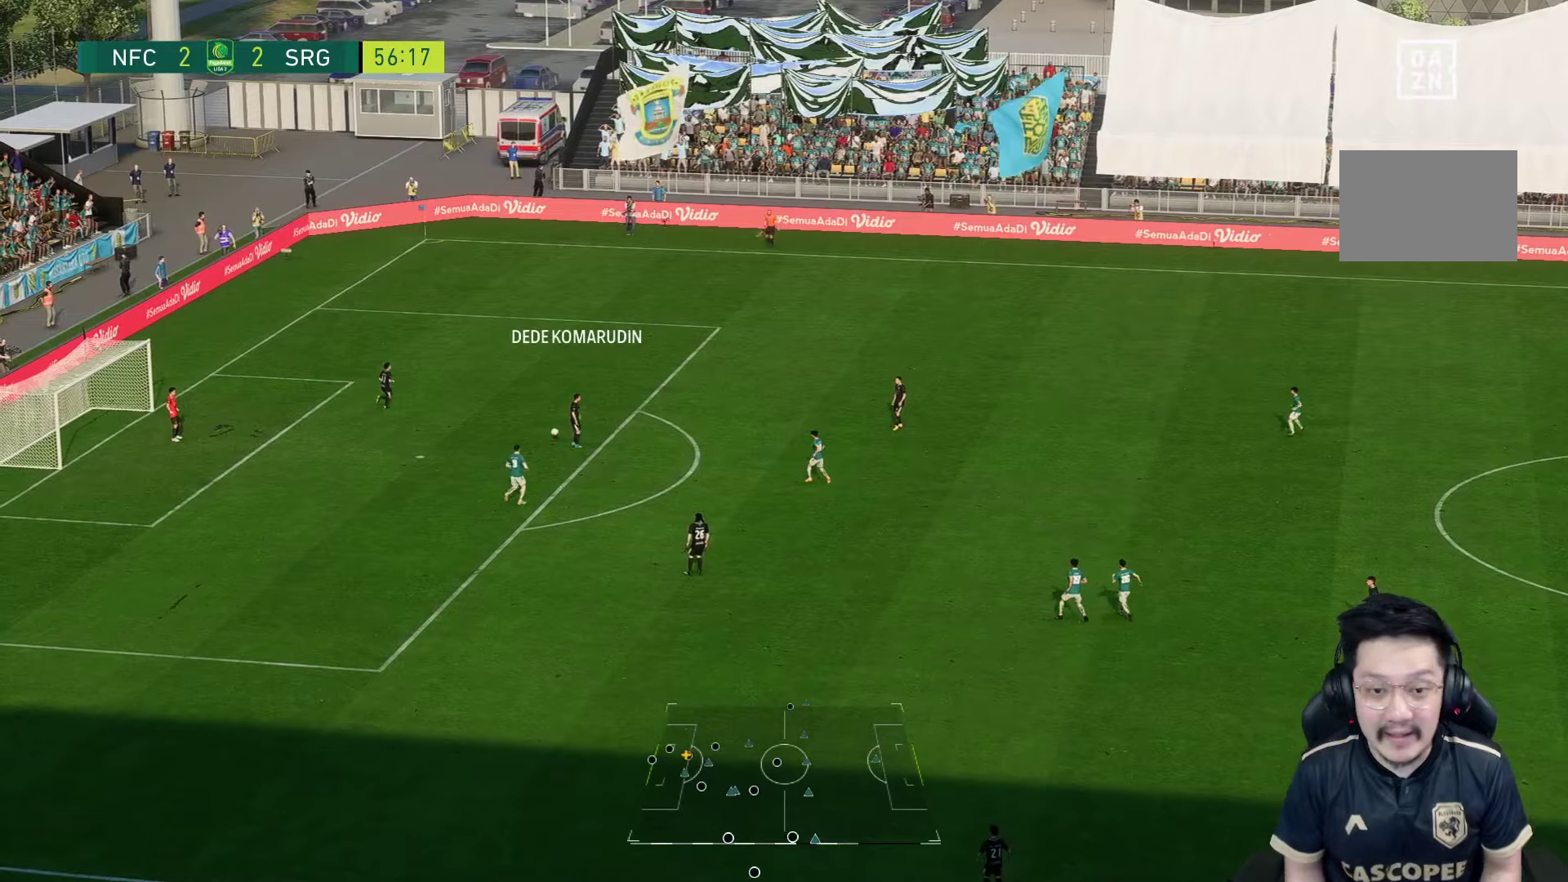
{"dt_ms": 500, "buttons": [], "left_stick": "center", "right_stick": "center", "events": []}
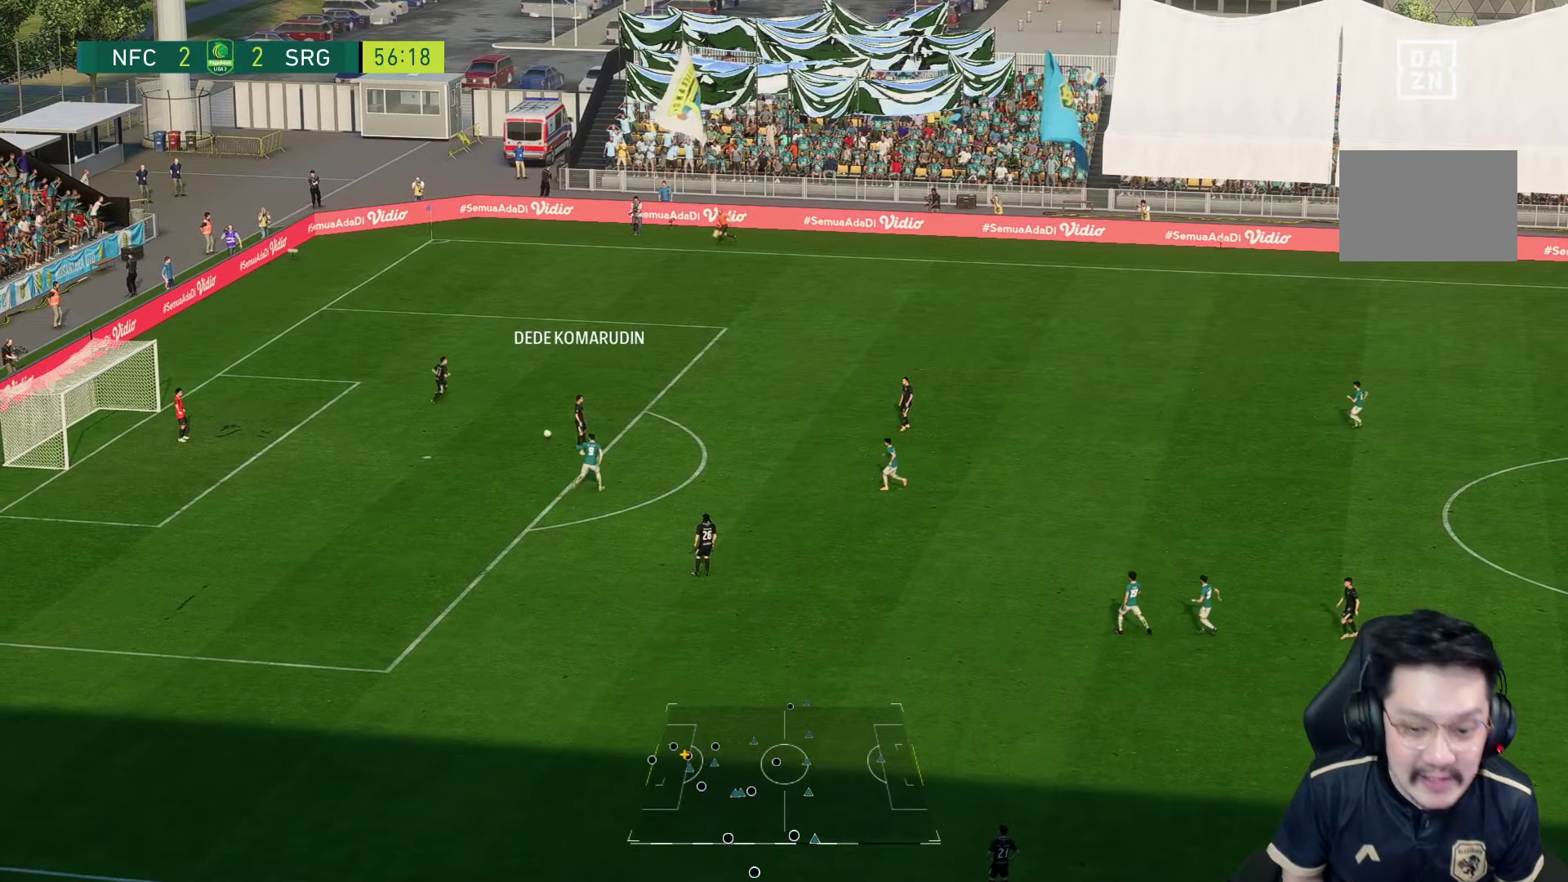
{"dt_ms": 500, "buttons": [], "left_stick": "center", "right_stick": "center"}
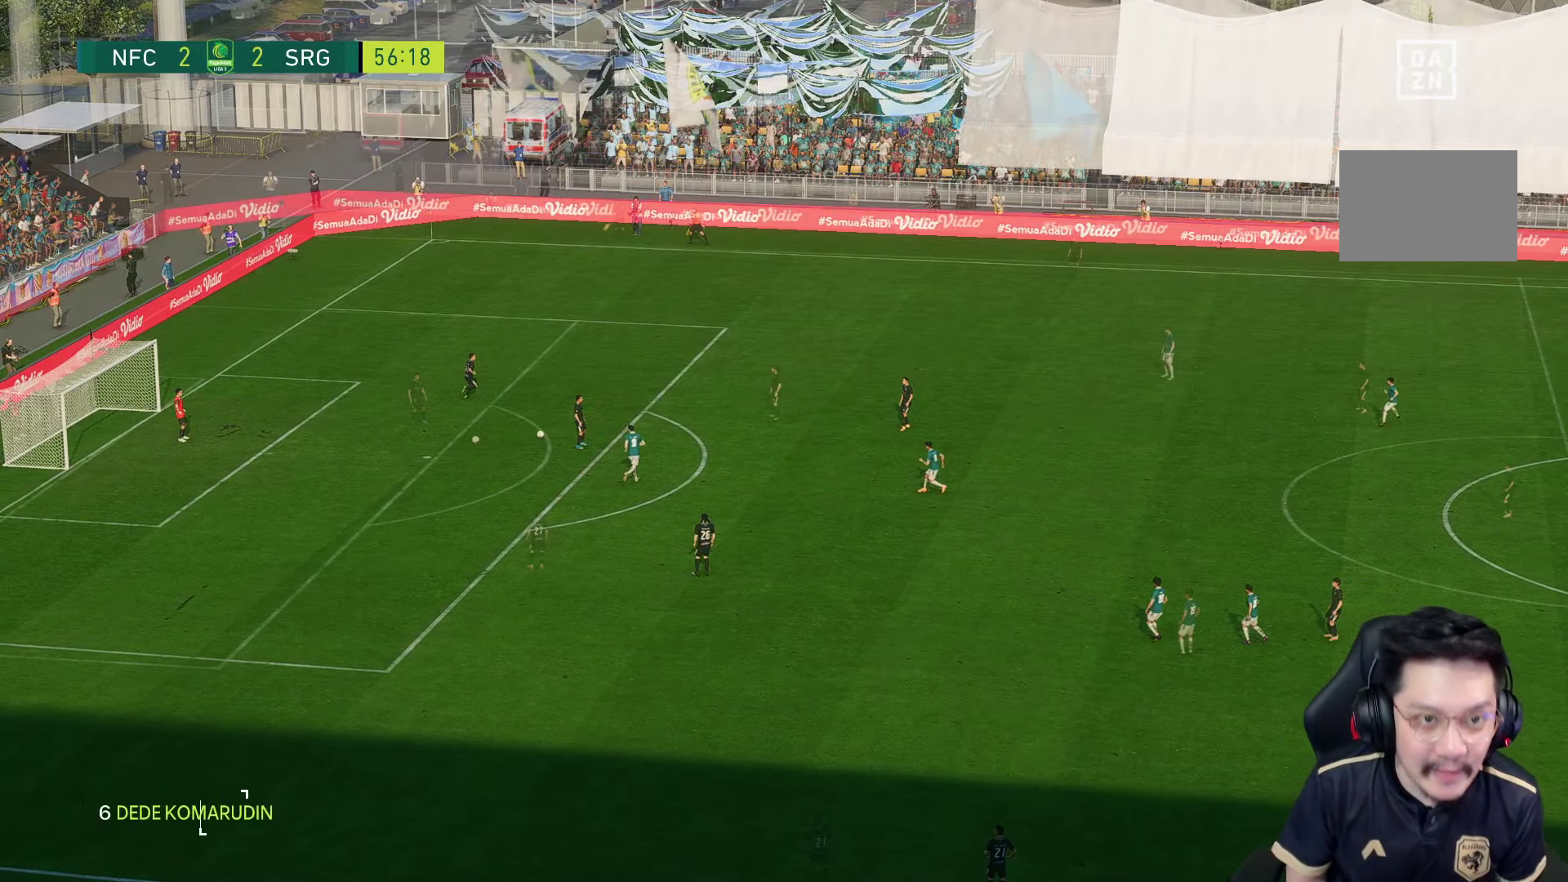
{"dt_ms": 500, "buttons": [], "left_stick": "center", "right_stick": "center", "events": []}
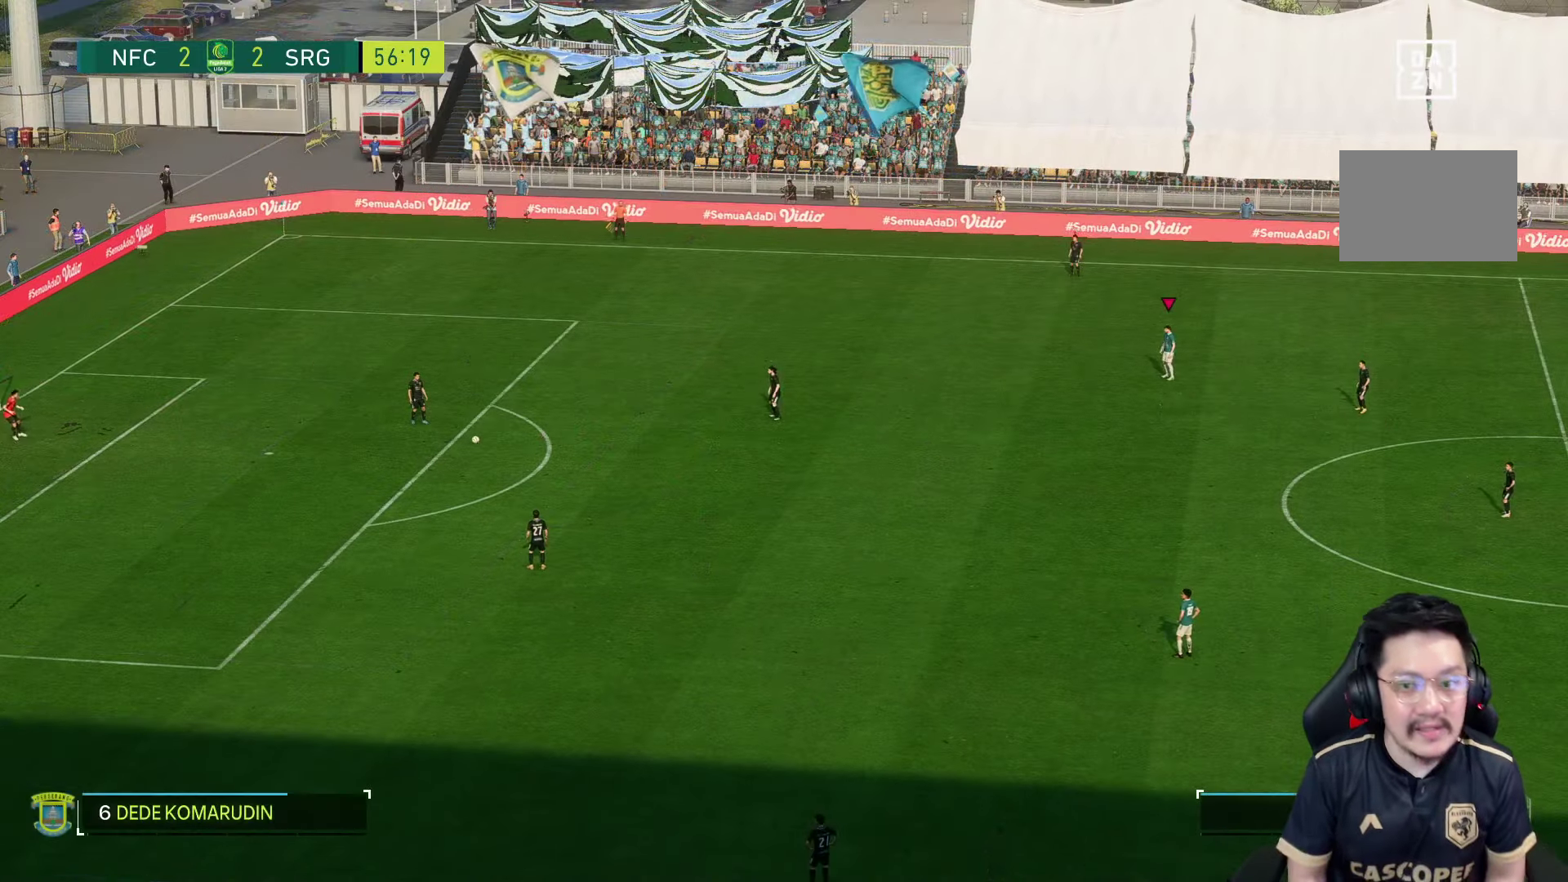
{"dt_ms": 1000, "buttons": [], "left_stick": "down-left", "right_stick": "center"}
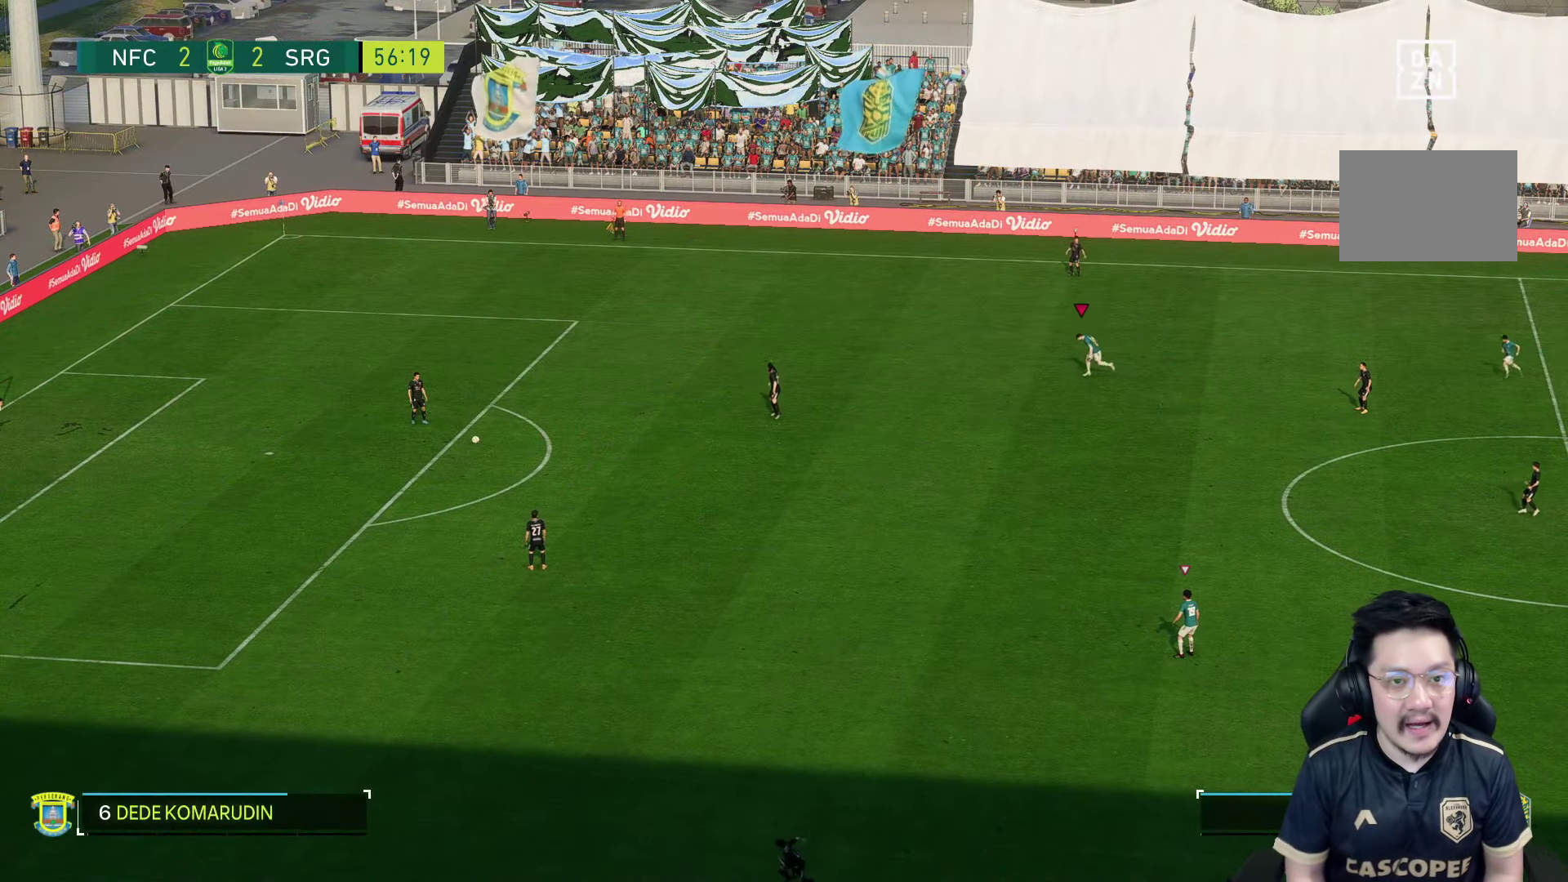
{"dt_ms": 500, "buttons": [], "left_stick": "down-left", "right_stick": "center", "events": []}